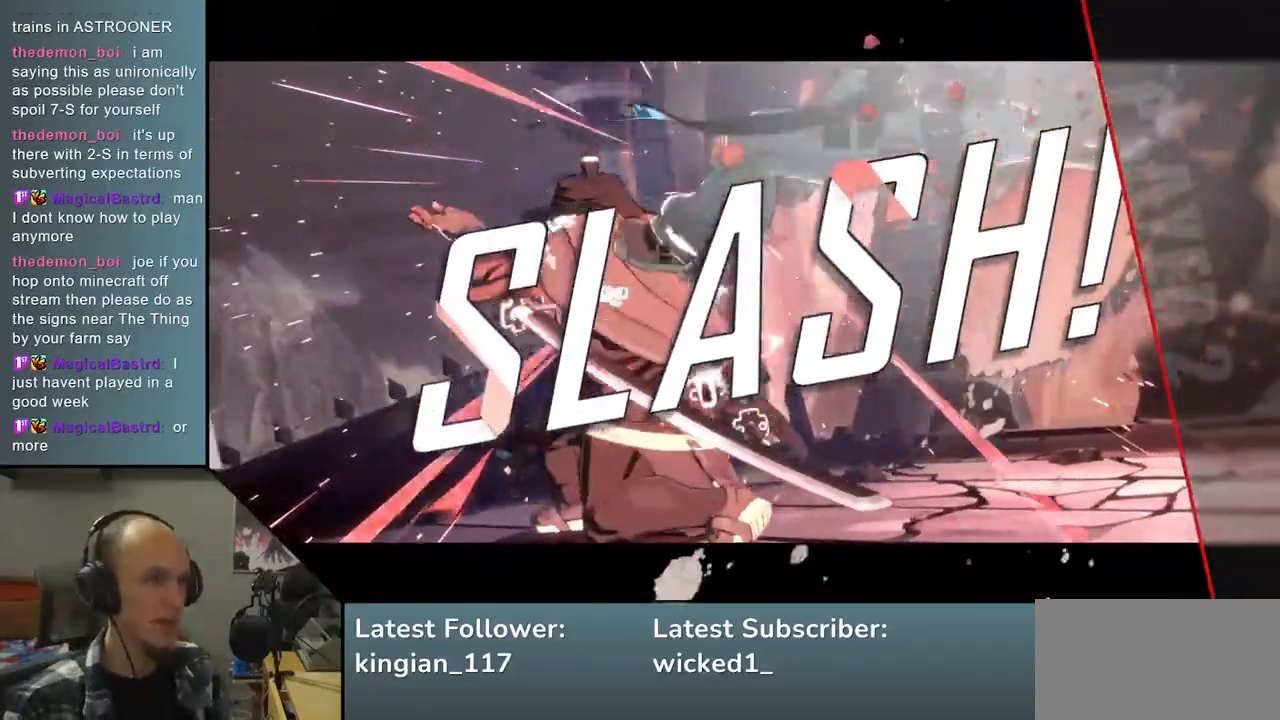
Gameplay with a controller (arcade stick); each line is a JSON object with the inputs held at the frame after it. "events" lists button and stick changes between this image and that frame as [ms after this image, input, new state], when the widget could be followed in between. Not read: L3 R3.
{"buttons": [], "left_stick": "center", "events": []}
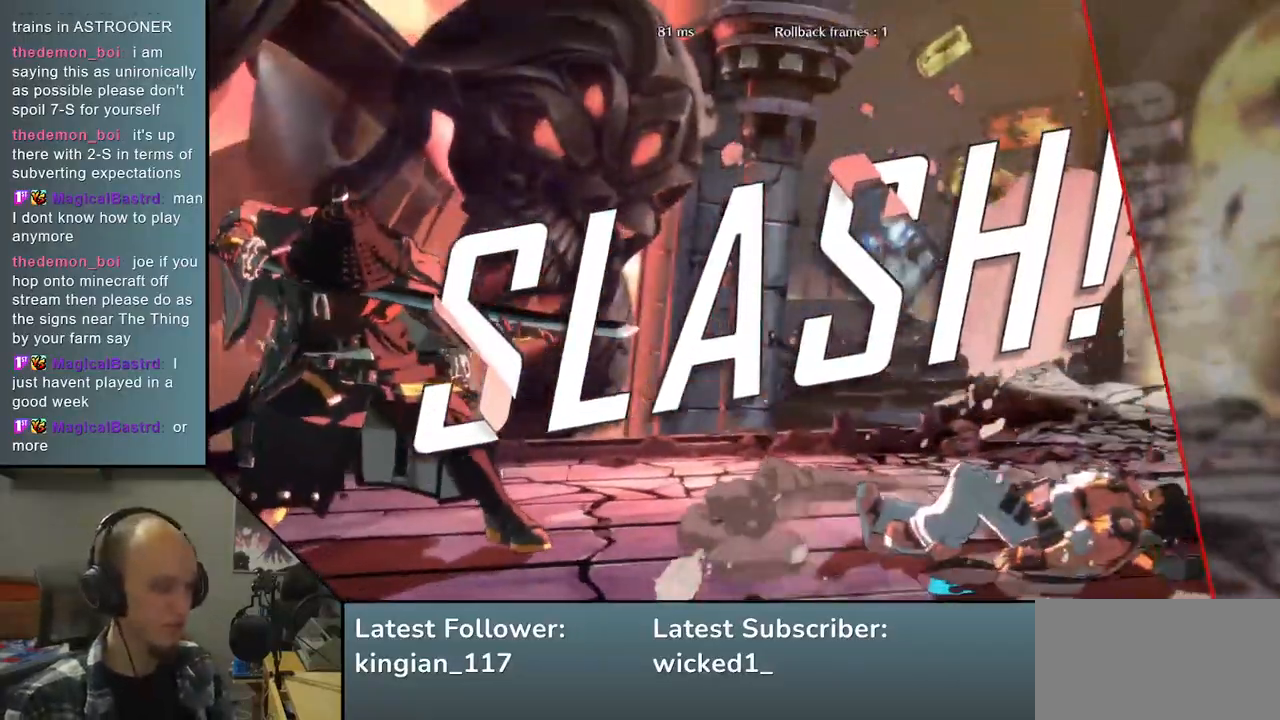
{"buttons": [], "left_stick": "center", "events": []}
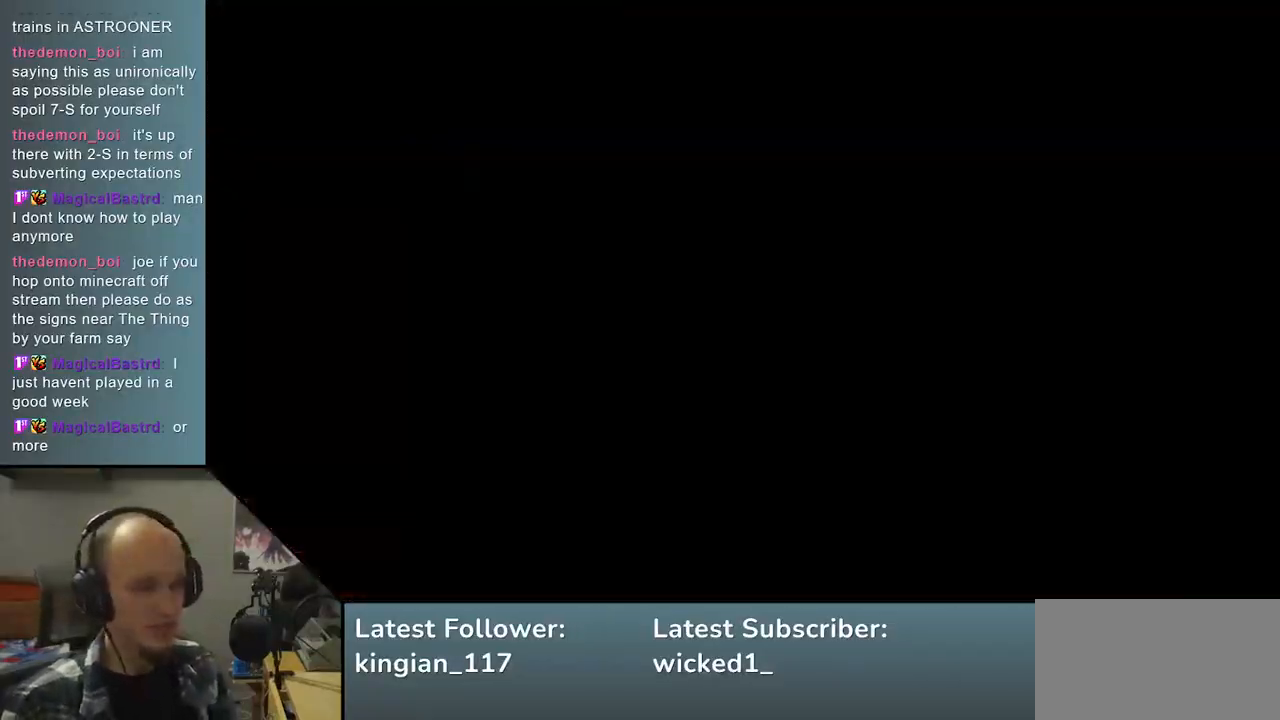
{"buttons": [], "left_stick": "left", "events": [[417, "left_stick", "left"]]}
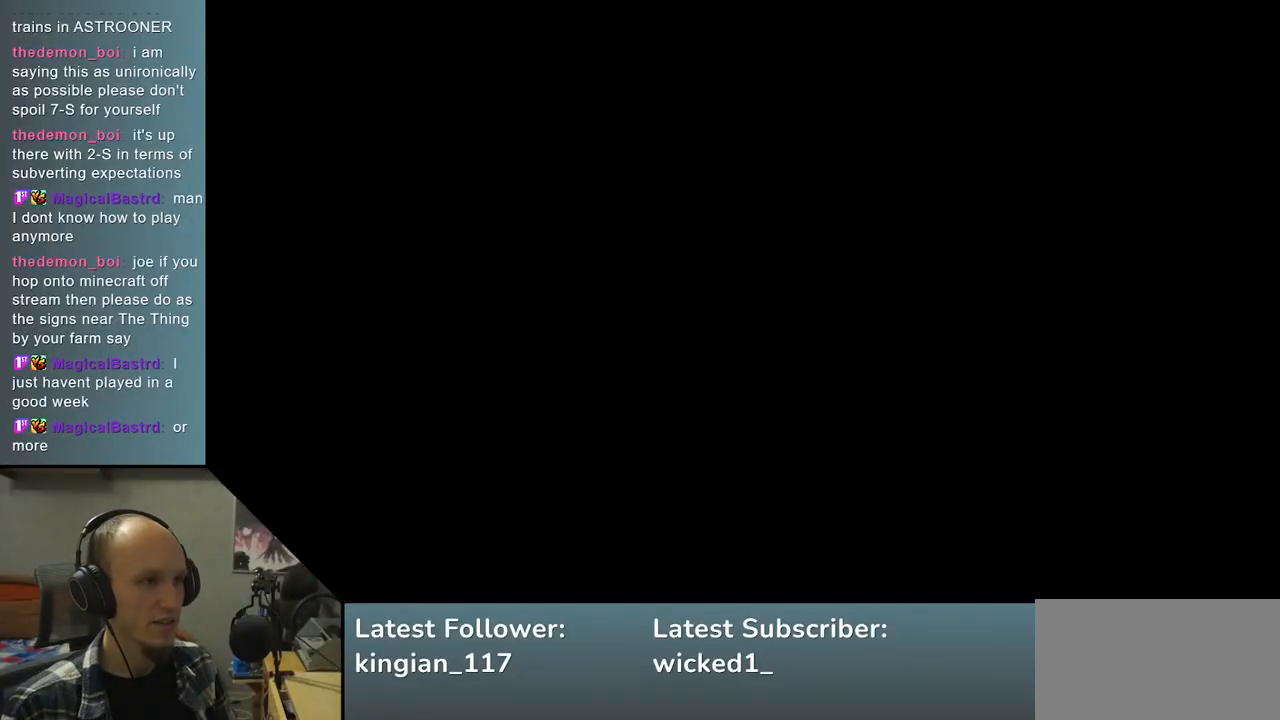
{"buttons": [], "left_stick": "left", "events": []}
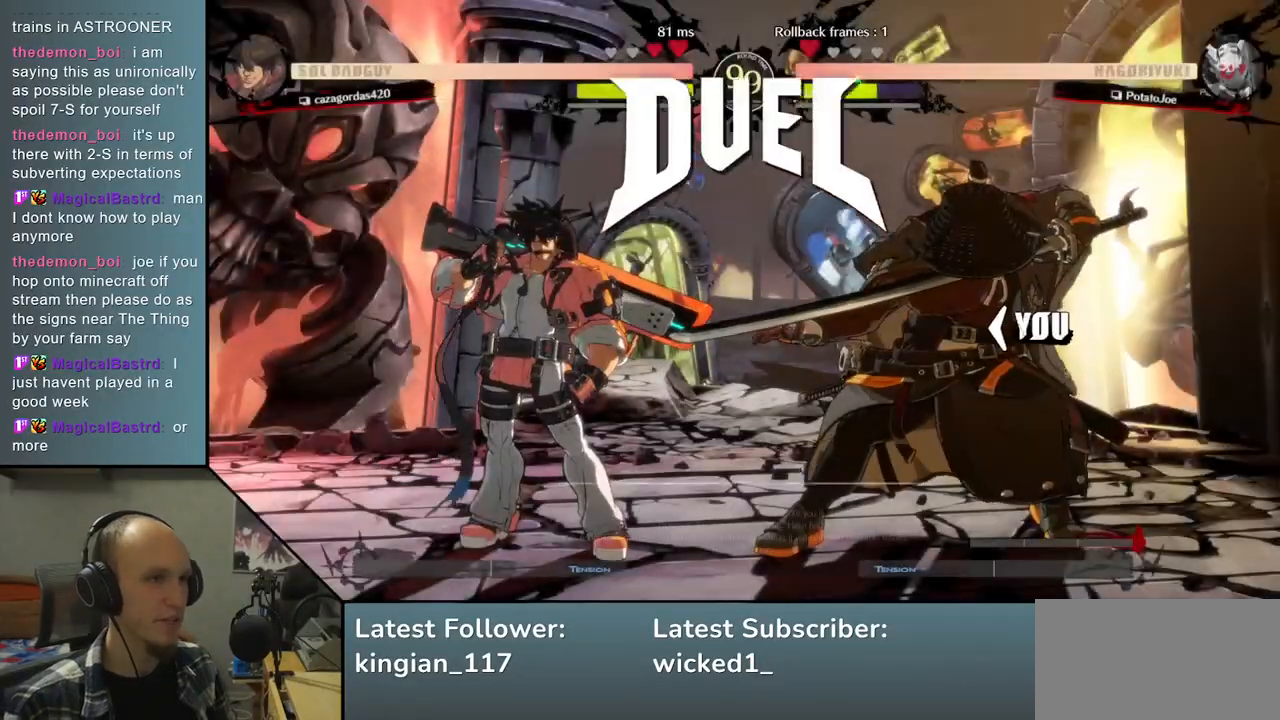
{"buttons": [], "left_stick": "left", "events": []}
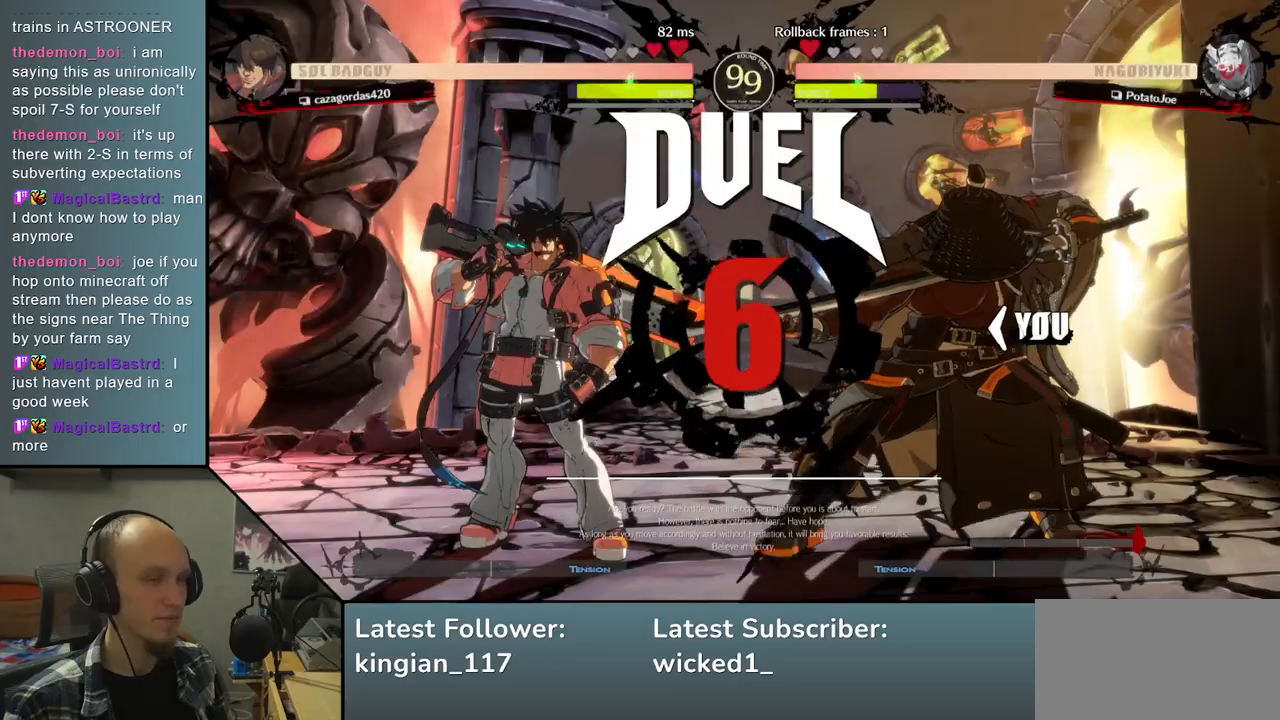
{"buttons": [], "left_stick": "center", "events": [[17, "left_stick", "center"]]}
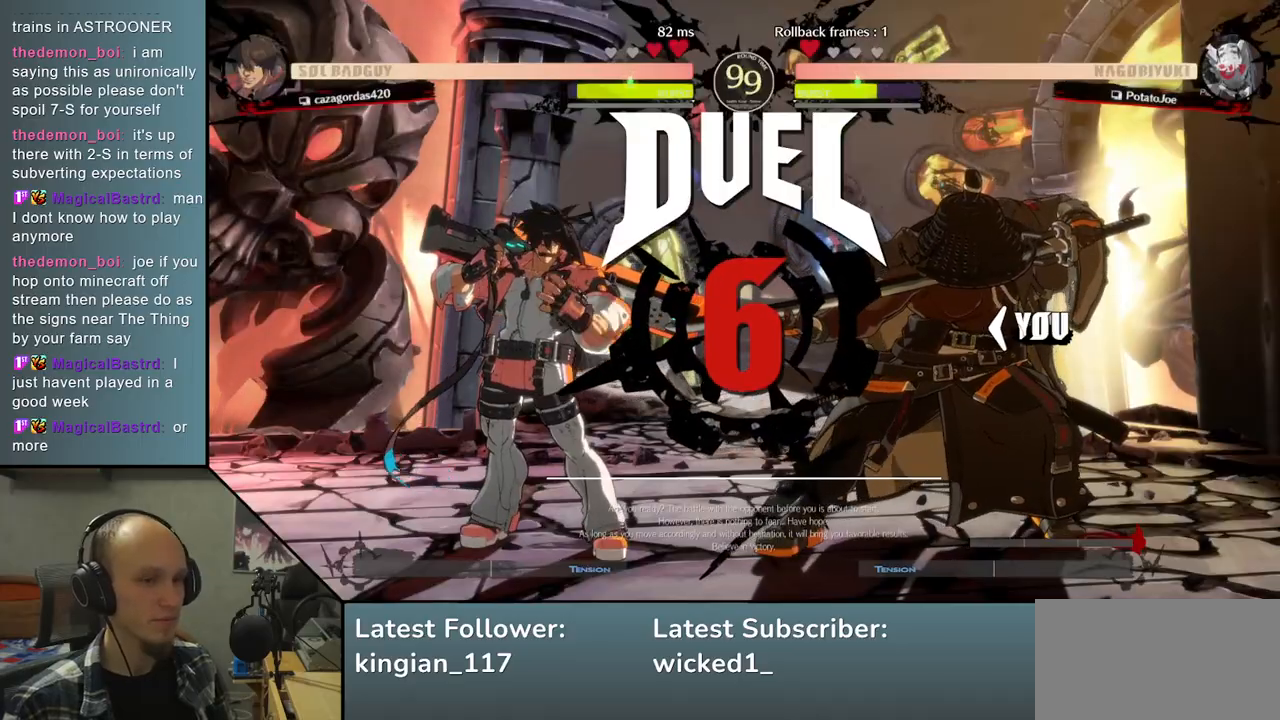
{"buttons": [], "left_stick": "left", "events": [[17, "left_stick", "left"]]}
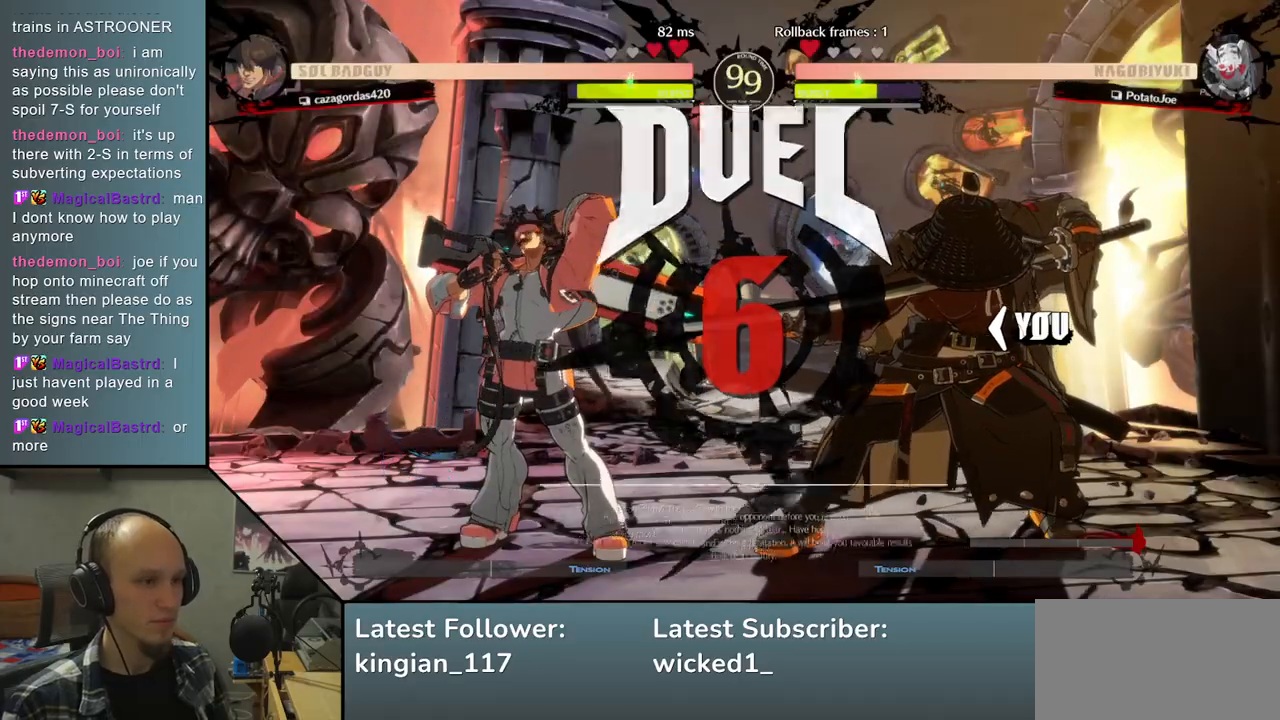
{"buttons": [], "left_stick": "down", "events": [[217, "left_stick", "center"], [300, "left_stick", "down-right"], [383, "left_stick", "down"]]}
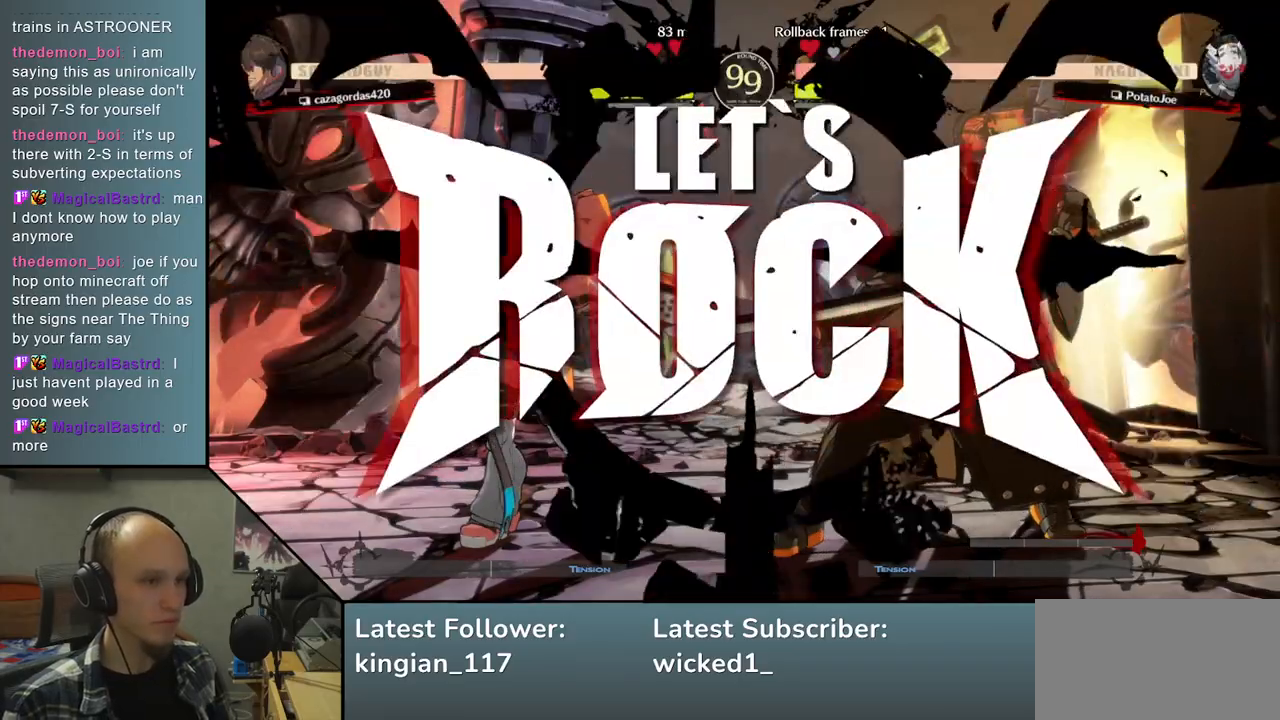
{"buttons": [], "left_stick": "center", "events": [[350, "left_stick", "right"], [383, "L2", "down"], [500, "L2", "up"], [500, "left_stick", "center"]]}
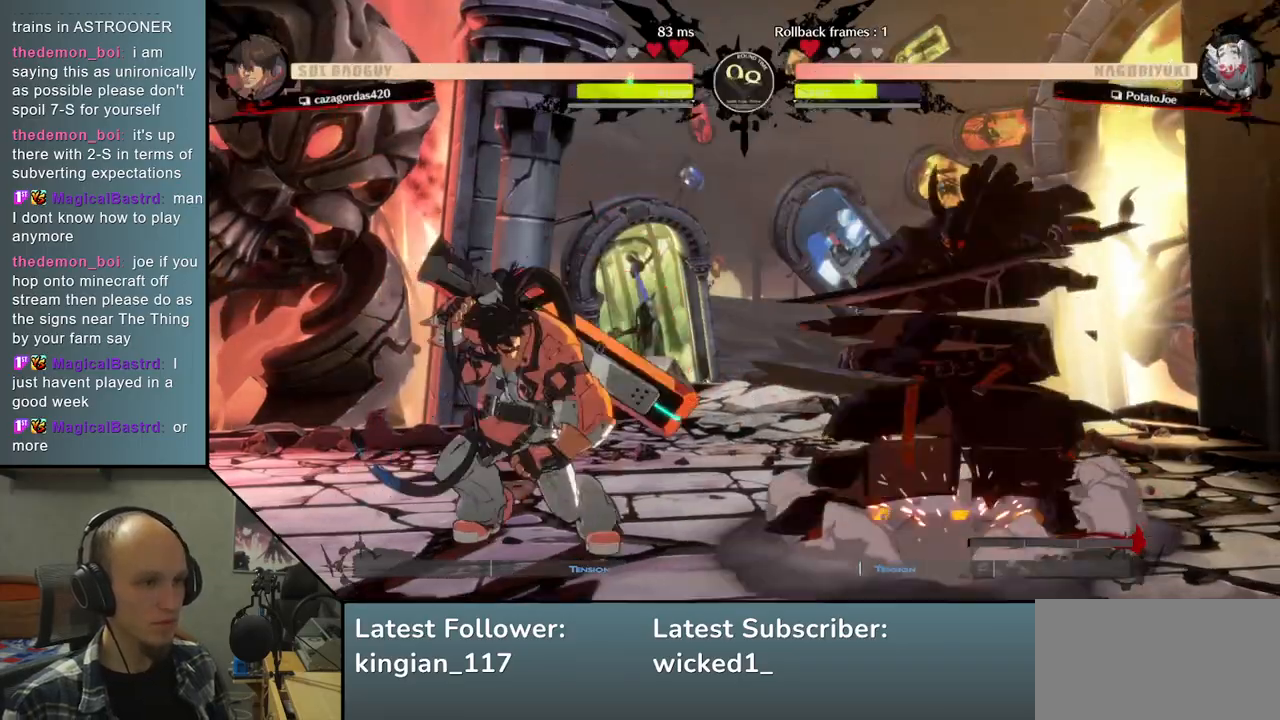
{"buttons": [], "left_stick": "down", "events": [[17, "left_stick", "down"], [133, "left_stick", "right"], [217, "left_stick", "down"], [300, "TRIANGLE", "down"], [300, "left_stick", "left"], [433, "TRIANGLE", "up"], [467, "left_stick", "down"]]}
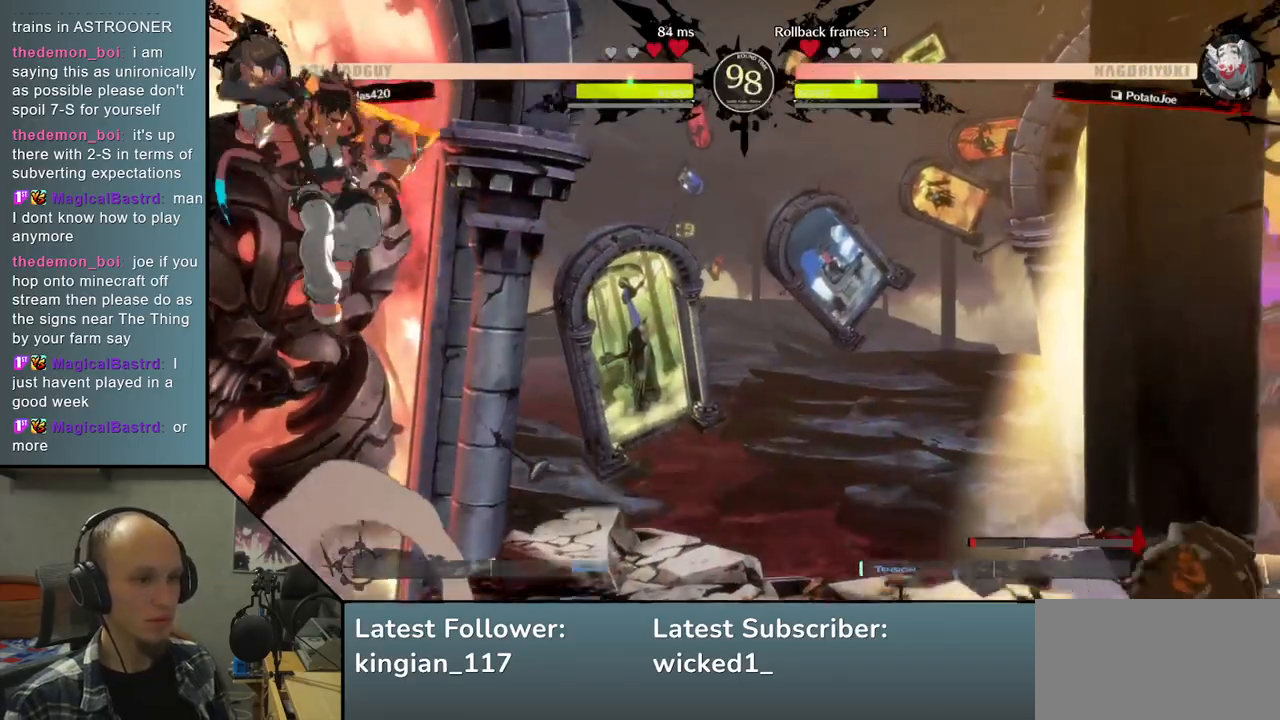
{"buttons": [], "left_stick": "center", "events": [[100, "L2", "down"], [100, "left_stick", "left"], [217, "L2", "up"], [217, "left_stick", "center"], [383, "TRIANGLE", "down"], [500, "TRIANGLE", "up"]]}
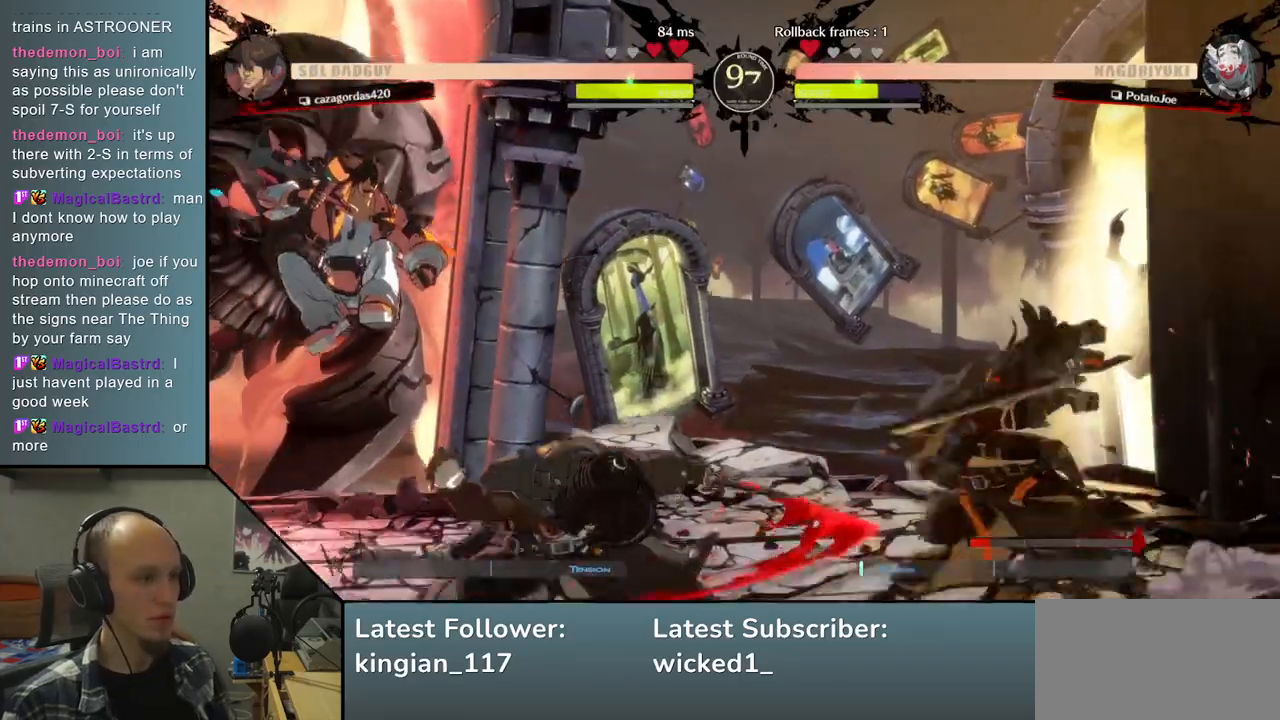
{"buttons": [], "left_stick": "center", "events": [[100, "TRIANGLE", "down"], [217, "TRIANGLE", "up"], [333, "TRIANGLE", "down"], [433, "TRIANGLE", "up"]]}
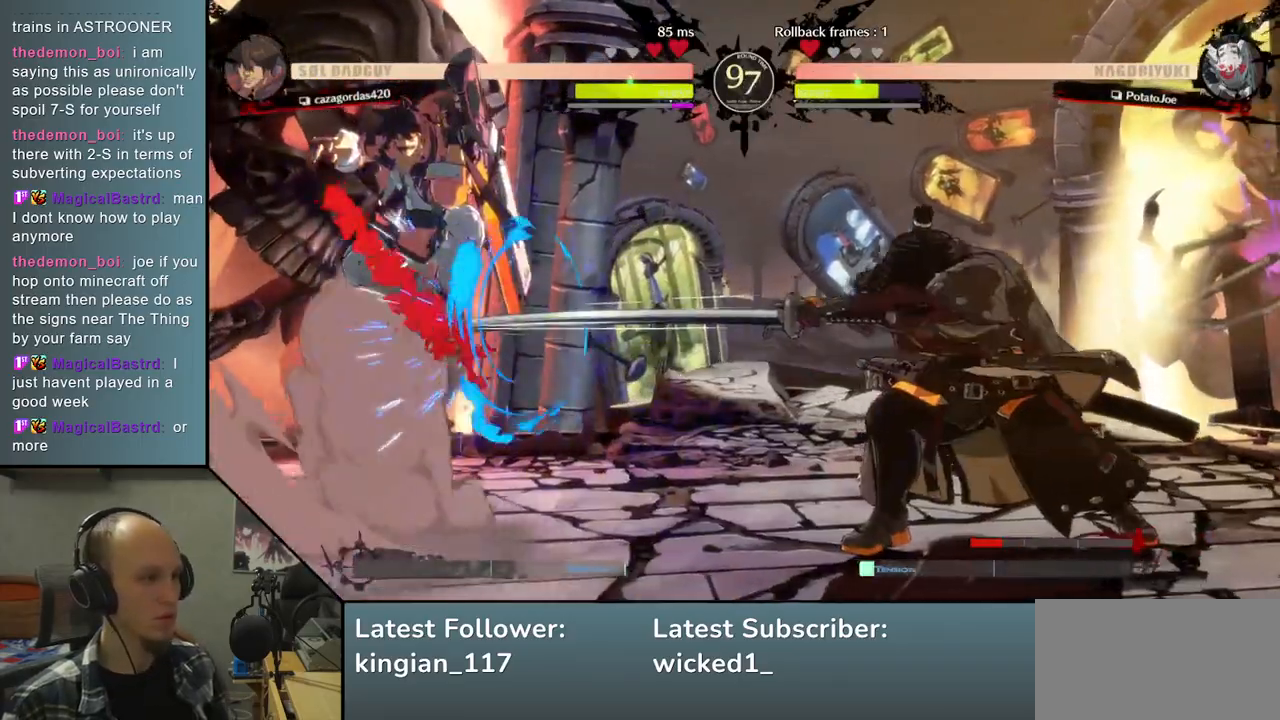
{"buttons": [], "left_stick": "down-right", "events": [[50, "TRIANGLE", "down"], [183, "TRIANGLE", "up"], [417, "left_stick", "down-right"]]}
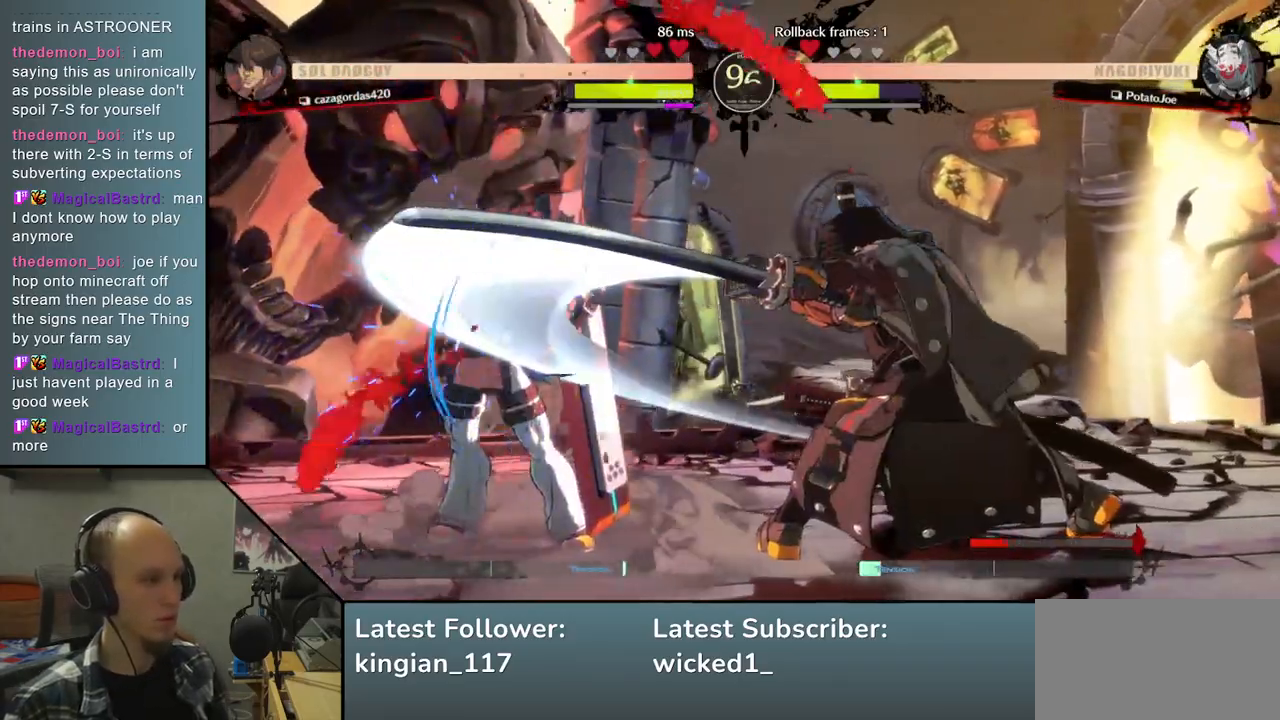
{"buttons": ["TRIANGLE"], "left_stick": "left", "events": [[100, "L2", "down"], [100, "left_stick", "right"], [217, "L2", "up"], [217, "left_stick", "down"], [267, "left_stick", "left"], [417, "TRIANGLE", "down"]]}
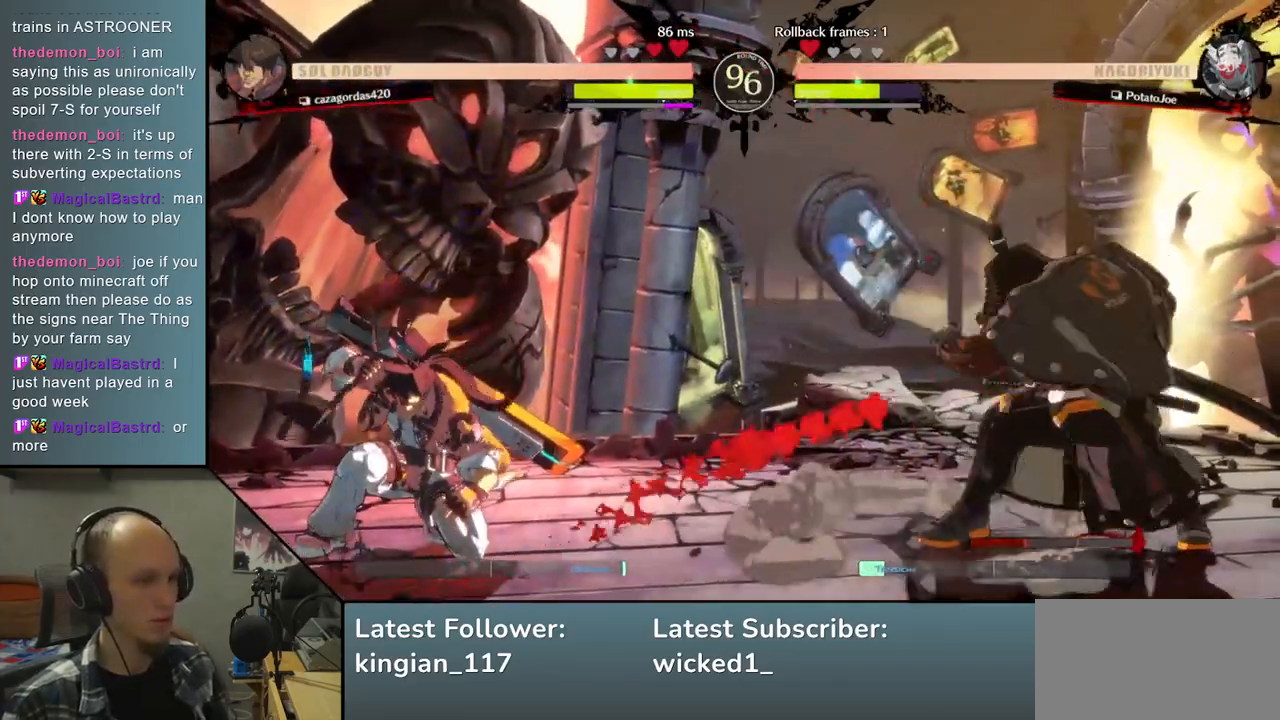
{"buttons": [], "left_stick": "down", "events": [[50, "TRIANGLE", "up"], [133, "left_stick", "center"], [183, "left_stick", "right"], [467, "left_stick", "down"]]}
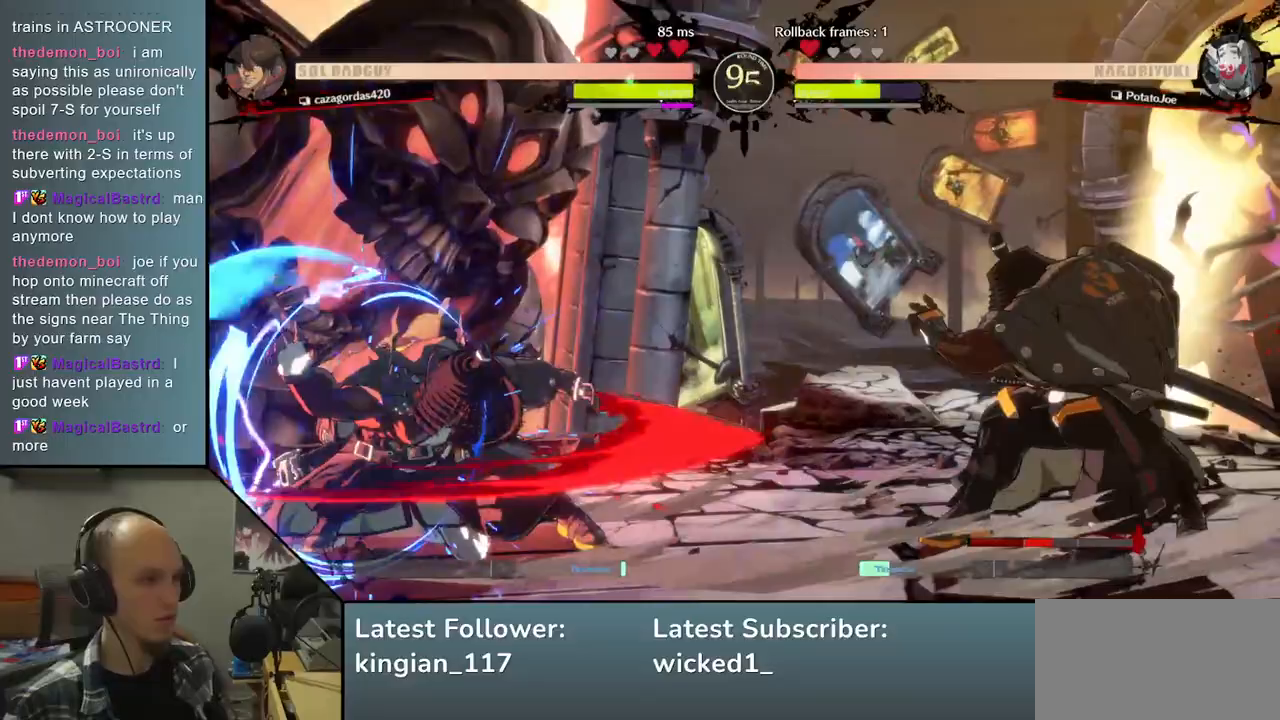
{"buttons": [], "left_stick": "center", "events": [[50, "left_stick", "left"], [183, "left_stick", "up"], [267, "left_stick", "right"], [317, "left_stick", "center"]]}
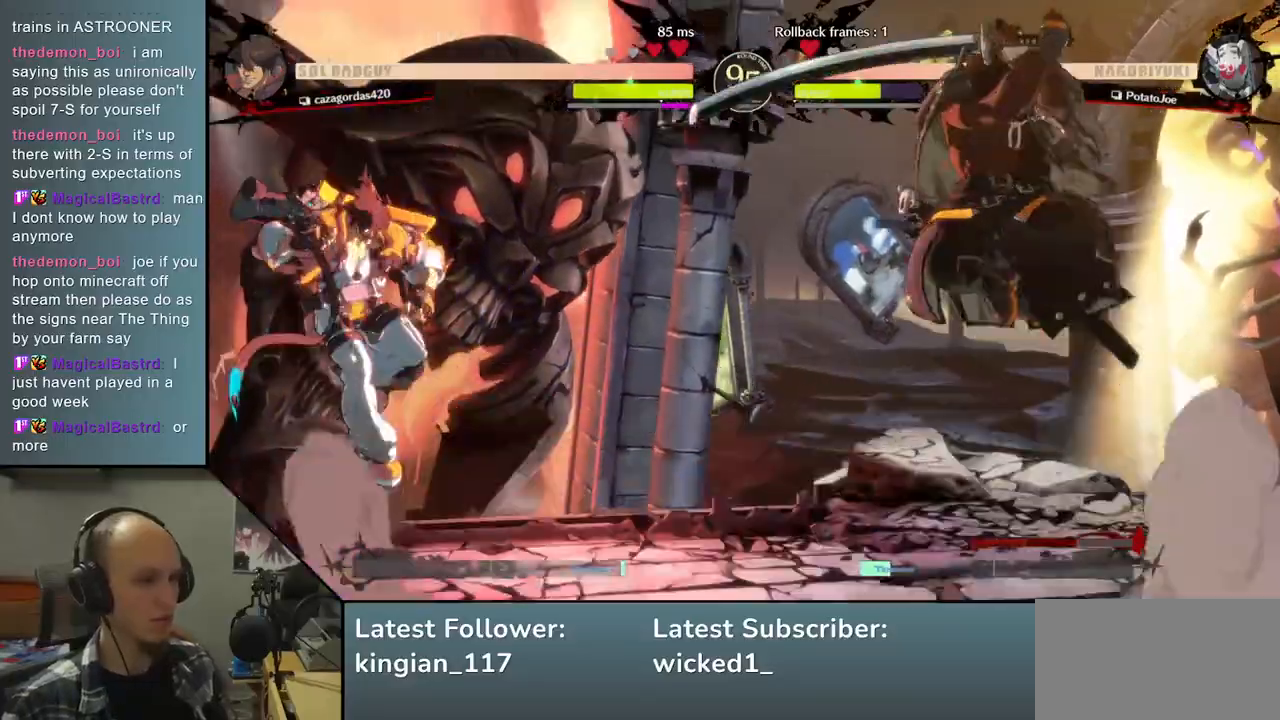
{"buttons": [], "left_stick": "center", "events": [[283, "L2", "down"], [383, "L2", "up"]]}
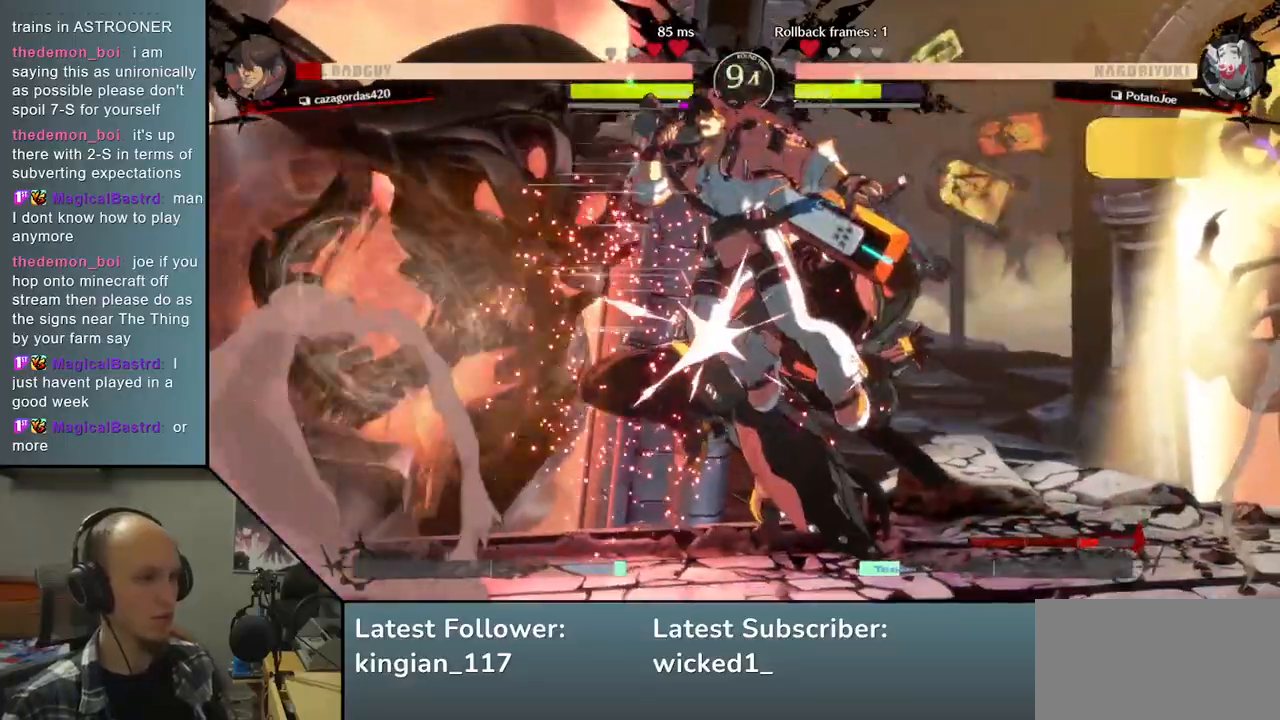
{"buttons": [], "left_stick": "center", "events": [[417, "TRIANGLE", "down"], [500, "TRIANGLE", "up"]]}
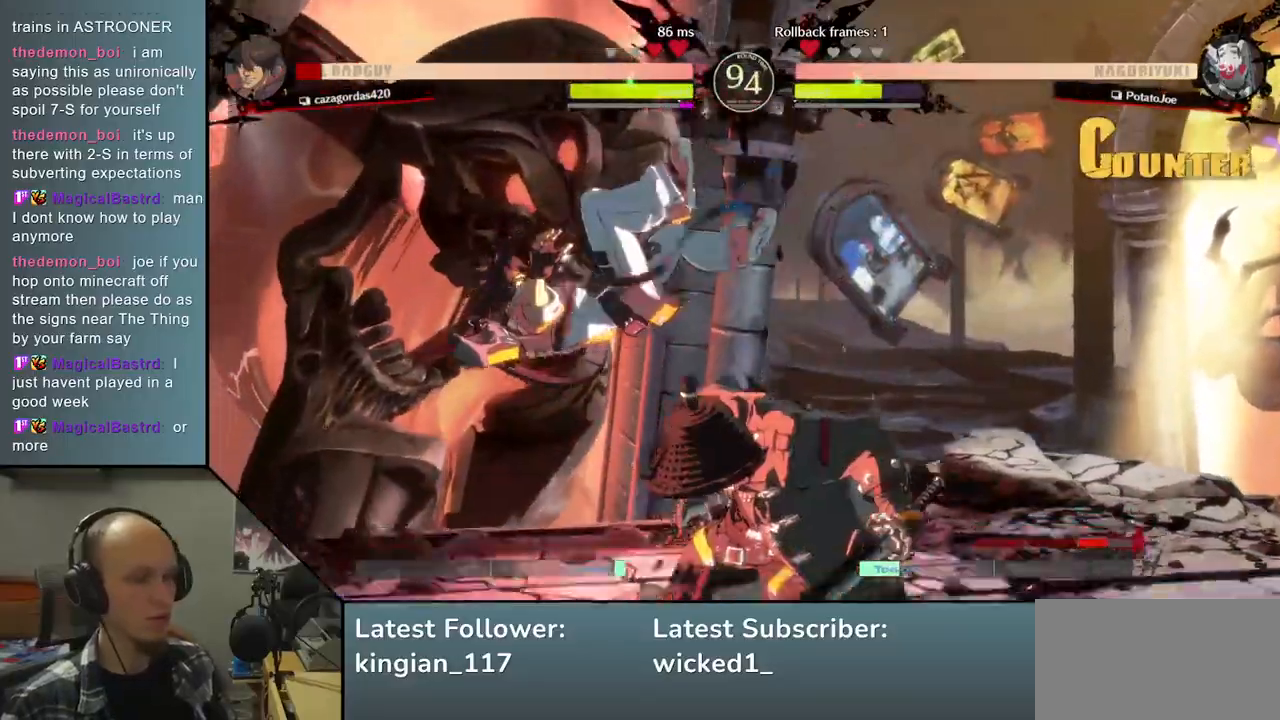
{"buttons": [], "left_stick": "center", "events": []}
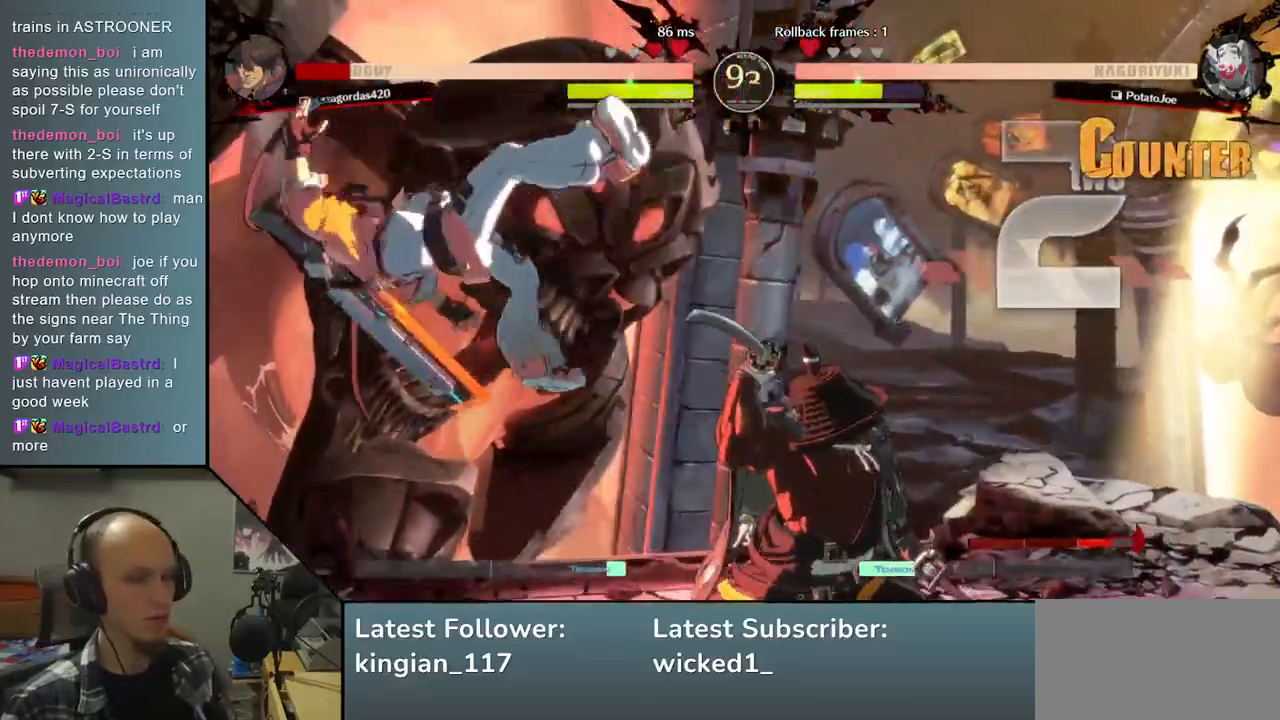
{"buttons": ["TRIANGLE"], "left_stick": "center", "events": [[33, "TRIANGLE", "down"], [117, "TRIANGLE", "up"], [267, "TRIANGLE", "down"], [350, "TRIANGLE", "up"], [467, "TRIANGLE", "down"]]}
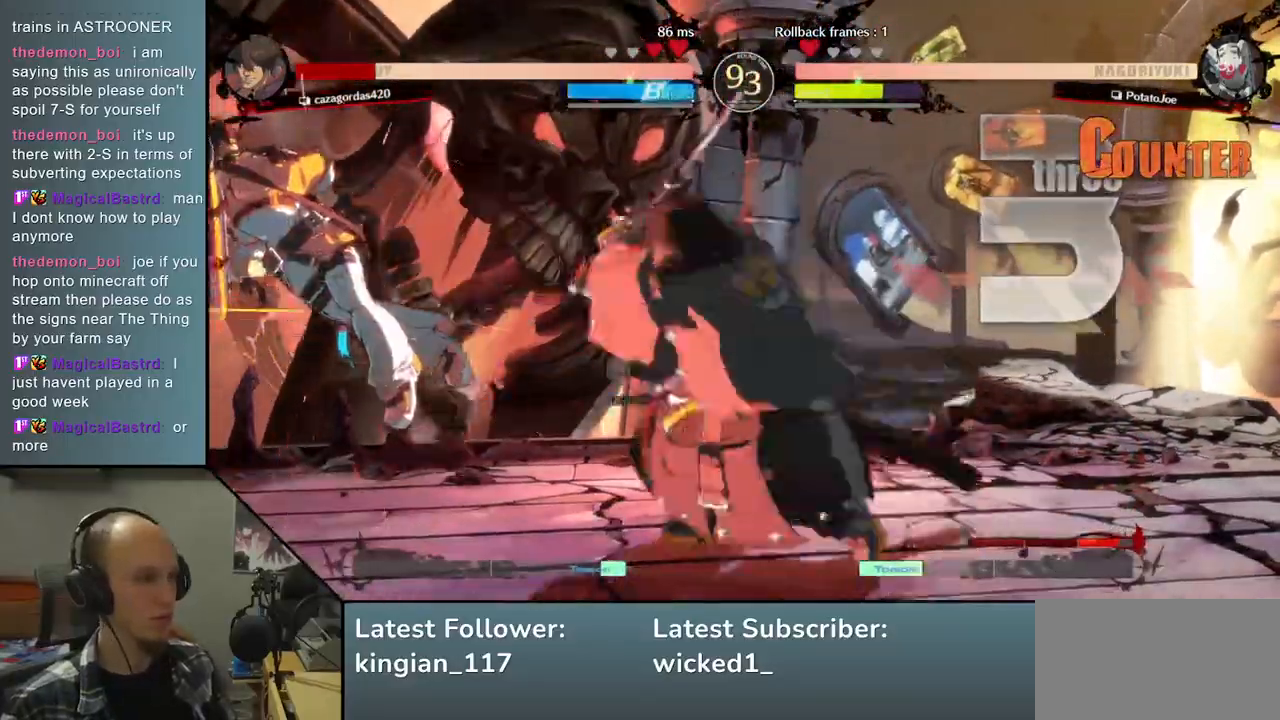
{"buttons": [], "left_stick": "center", "events": [[50, "TRIANGLE", "up"], [167, "TRIANGLE", "down"], [267, "TRIANGLE", "up"], [383, "TRIANGLE", "down"], [467, "TRIANGLE", "up"]]}
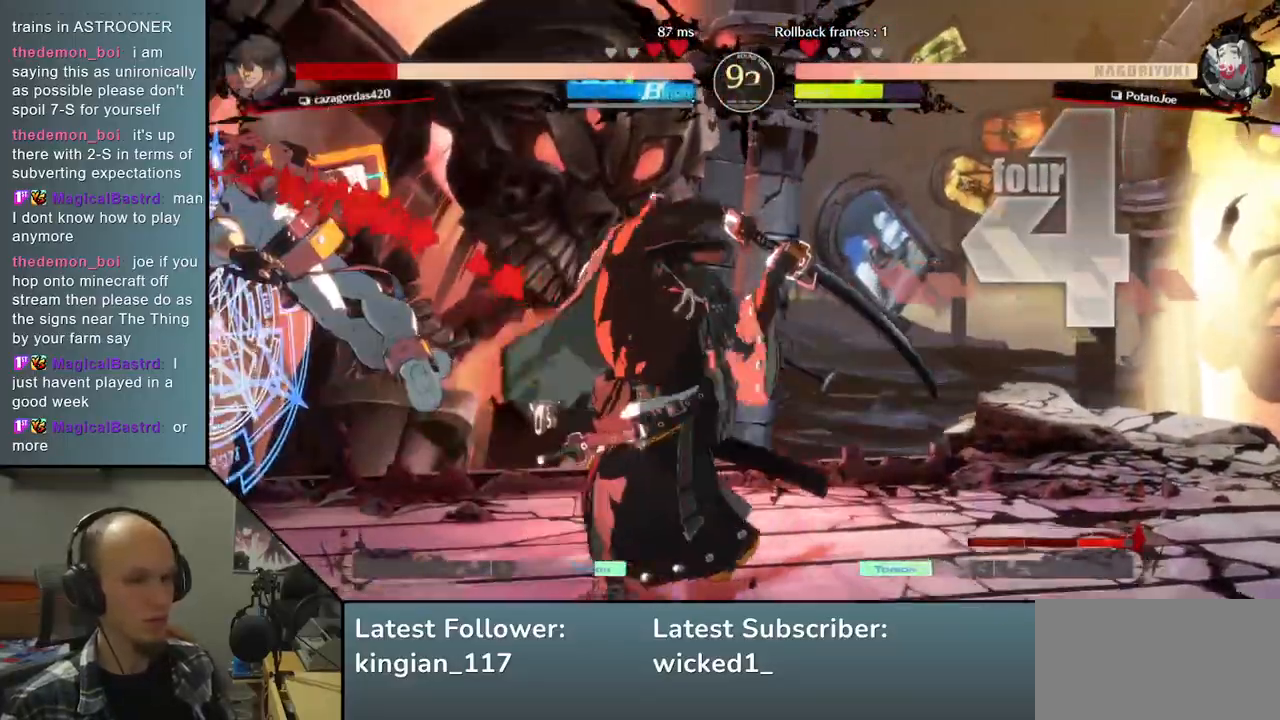
{"buttons": [], "left_stick": "left", "events": [[83, "TRIANGLE", "down"], [183, "TRIANGLE", "up"], [267, "left_stick", "left"]]}
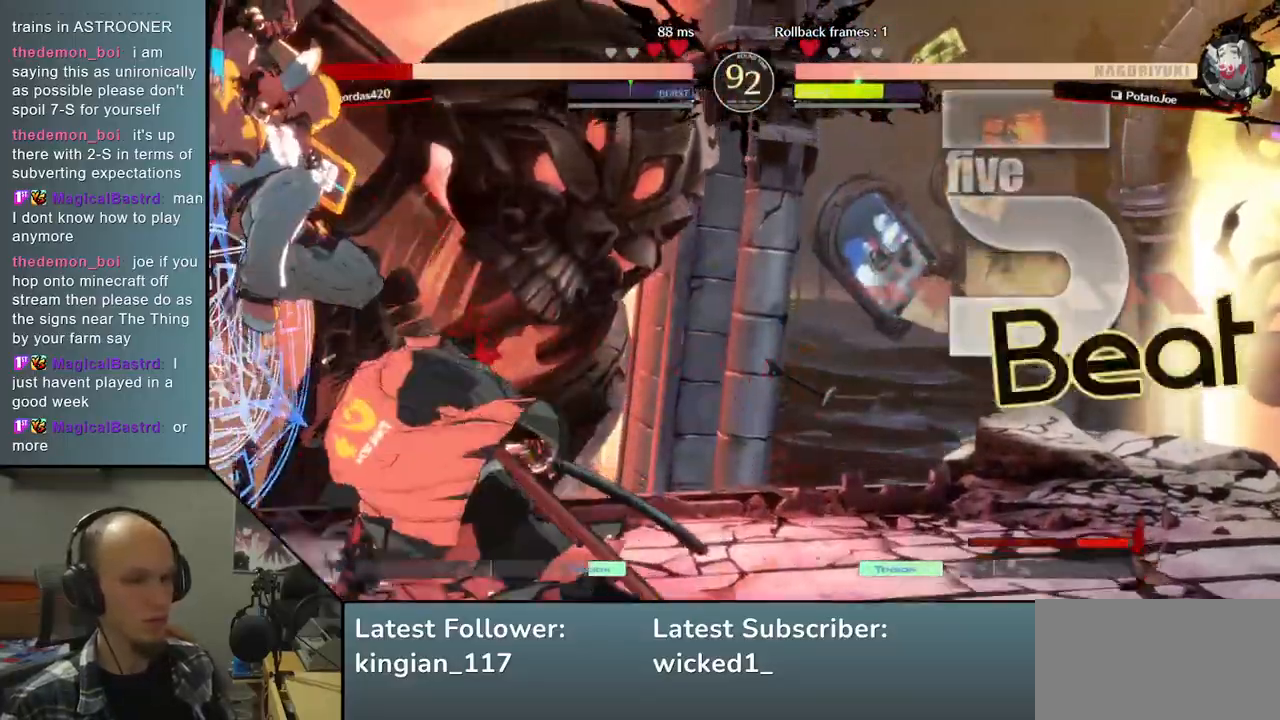
{"buttons": [], "left_stick": "right", "events": [[500, "left_stick", "right"]]}
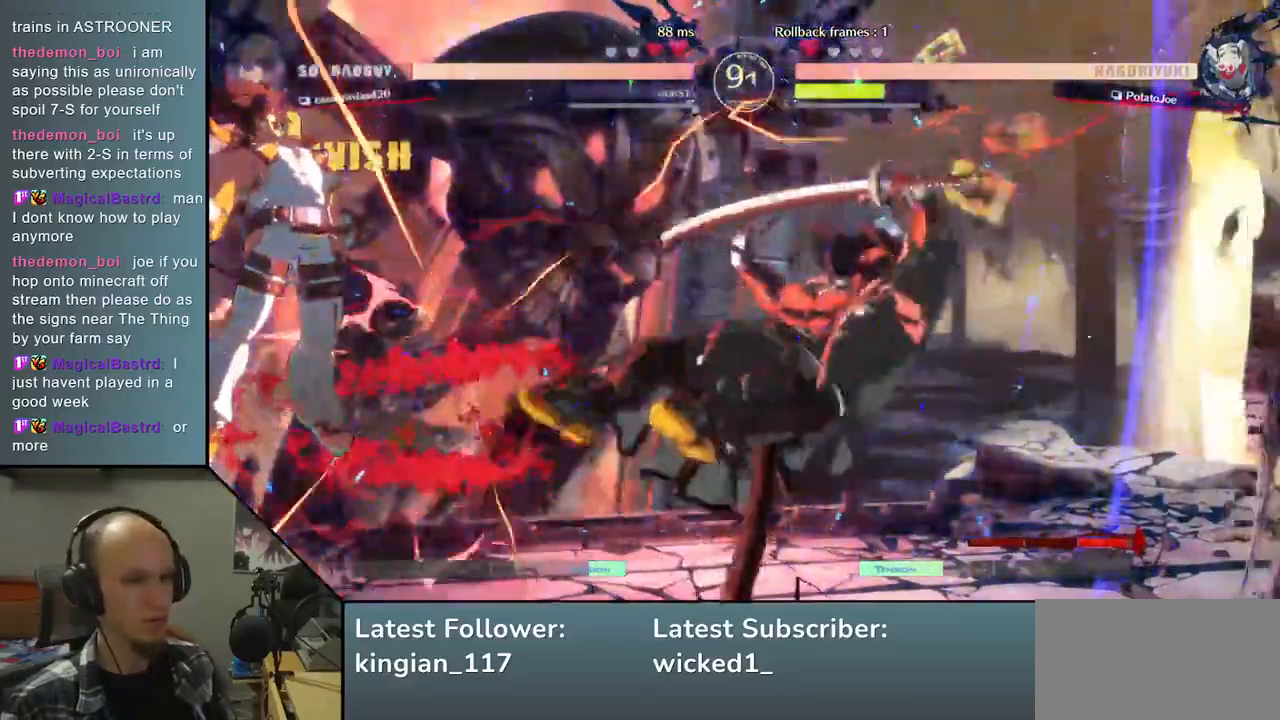
{"buttons": [], "left_stick": "right", "events": []}
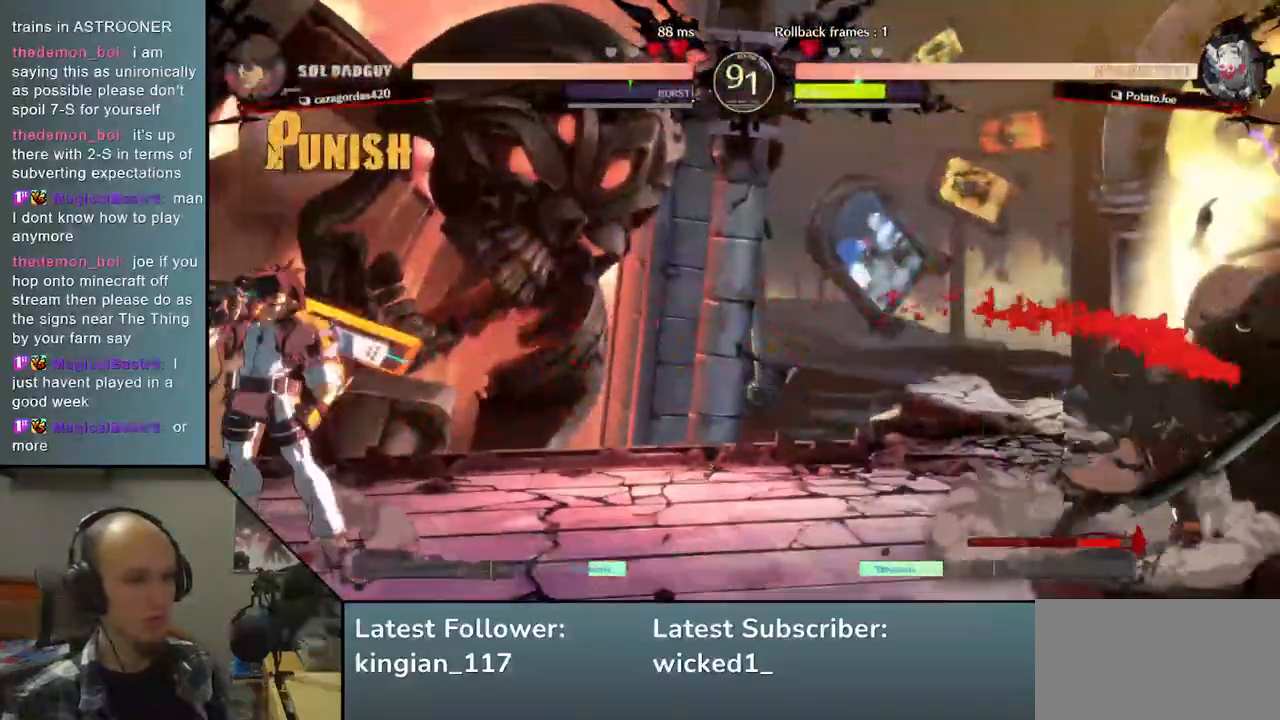
{"buttons": [], "left_stick": "down", "events": [[150, "left_stick", "down"], [217, "left_stick", "left"], [333, "left_stick", "up"], [383, "left_stick", "right"], [500, "left_stick", "down"]]}
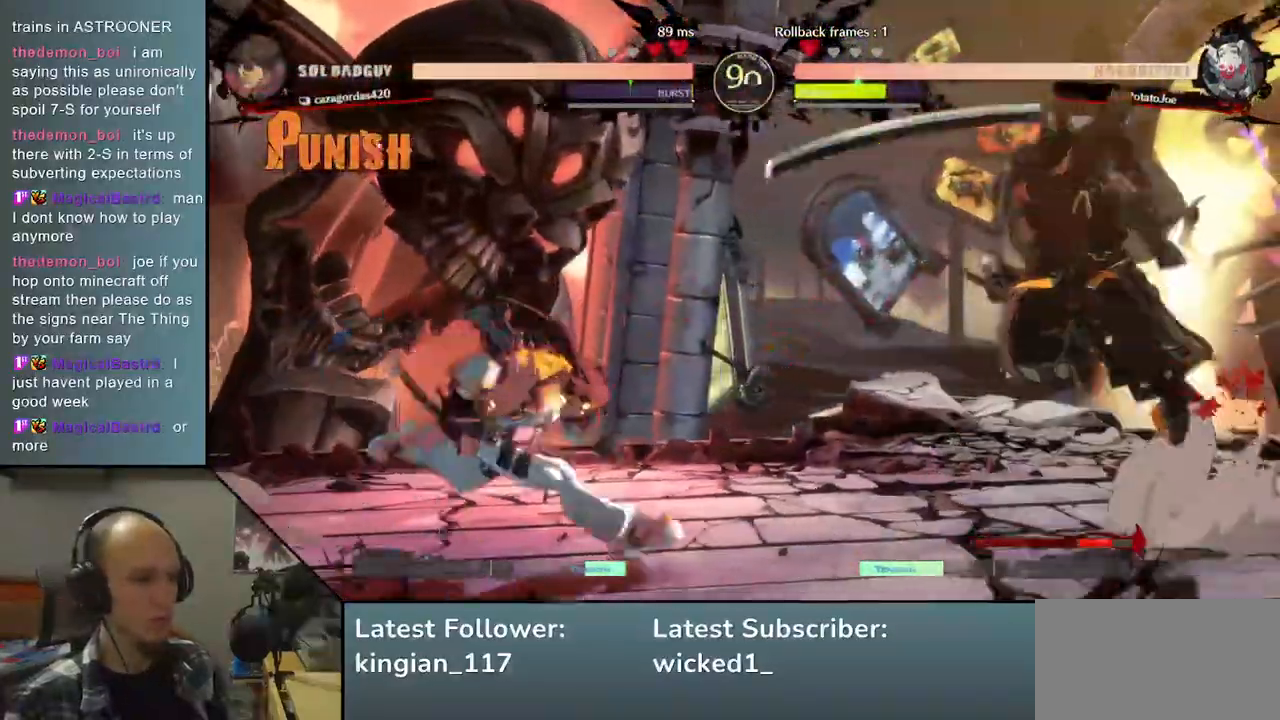
{"buttons": [], "left_stick": "right", "events": [[17, "left_stick", "right"], [350, "L2", "down"], [417, "L2", "up"]]}
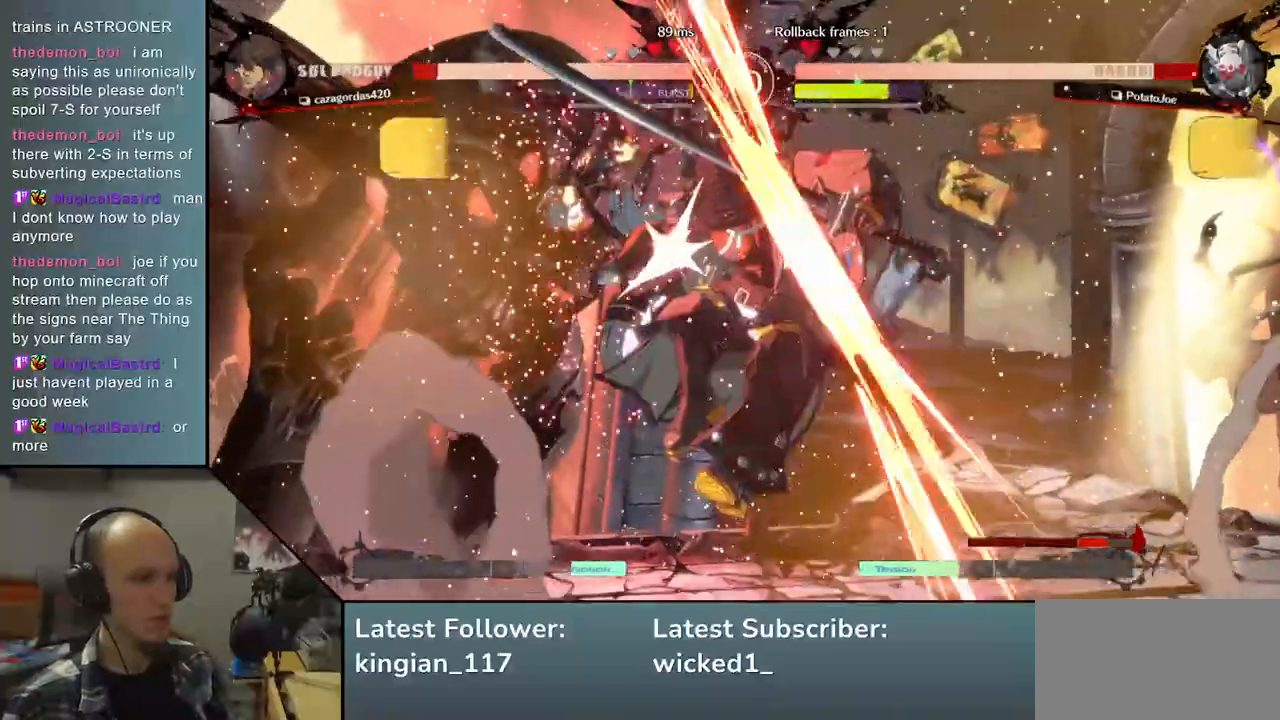
{"buttons": [], "left_stick": "right", "events": [[250, "left_stick", "center"], [500, "left_stick", "right"]]}